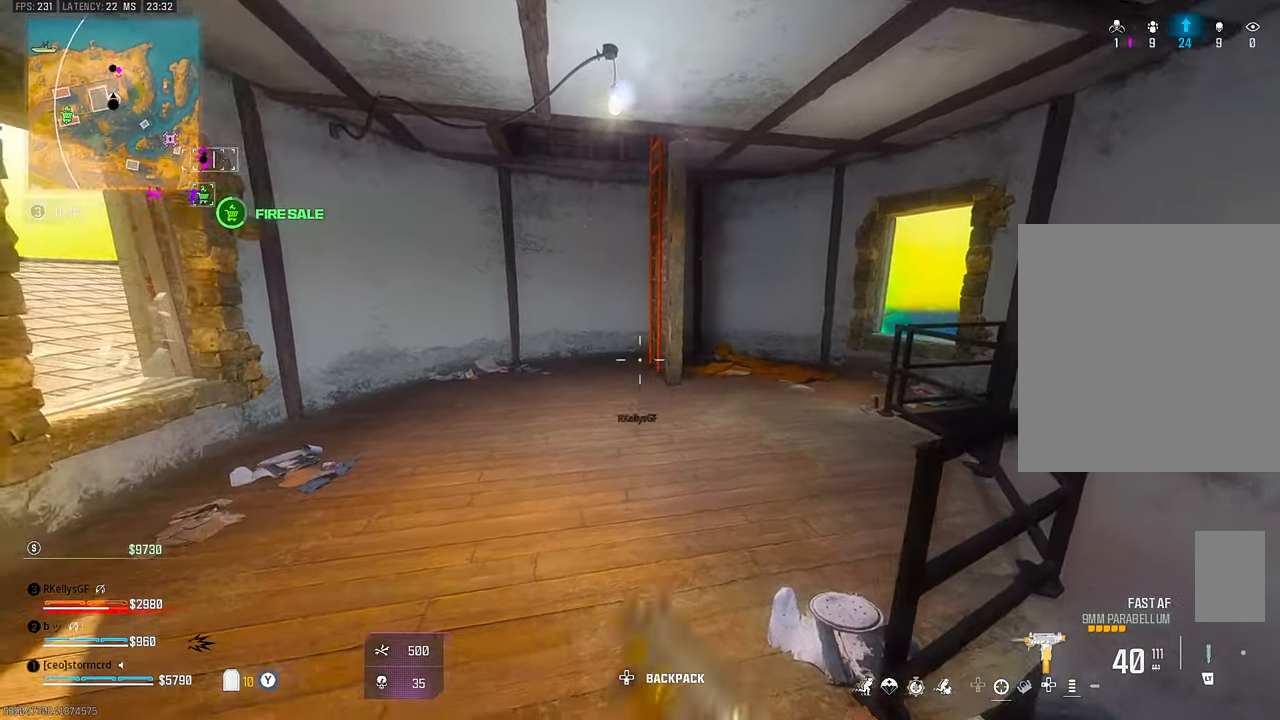
Gameplay with a controller (PlayStation layout); each line is a JSON object with the inputs held at the frame after it (dt_ms = milliseconds from this image to that frame). "events" lists button and stick changes between this image and that frame as [ms after this image, input, new state], when the widget could be followed in between. Not read: L1 other_buttons.
{"dt_ms": 500, "buttons": ["TRIANGLE"], "left_stick": "center", "right_stick": "center", "events": [[33, "left_stick", "up"], [183, "left_stick", "left"], [283, "left_stick", "down"], [433, "TRIANGLE", "down"], [450, "left_stick", "center"], [483, "TRIANGLE", "up"], [500, "TRIANGLE", "down"]]}
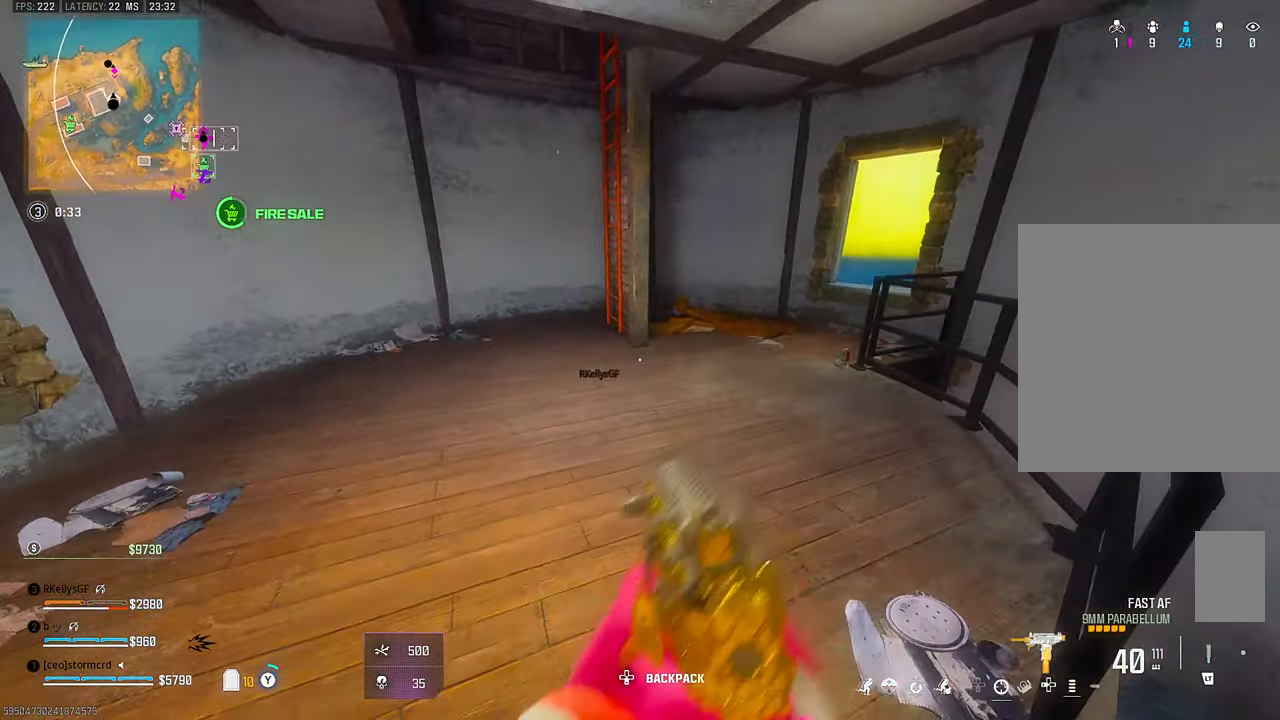
{"dt_ms": 500, "buttons": [], "left_stick": "up-left", "right_stick": "center", "events": [[33, "TRIANGLE", "up"], [400, "TRIANGLE", "down"], [433, "left_stick", "up-left"], [450, "TRIANGLE", "up"], [483, "TRIANGLE", "down"], [500, "TRIANGLE", "up"]]}
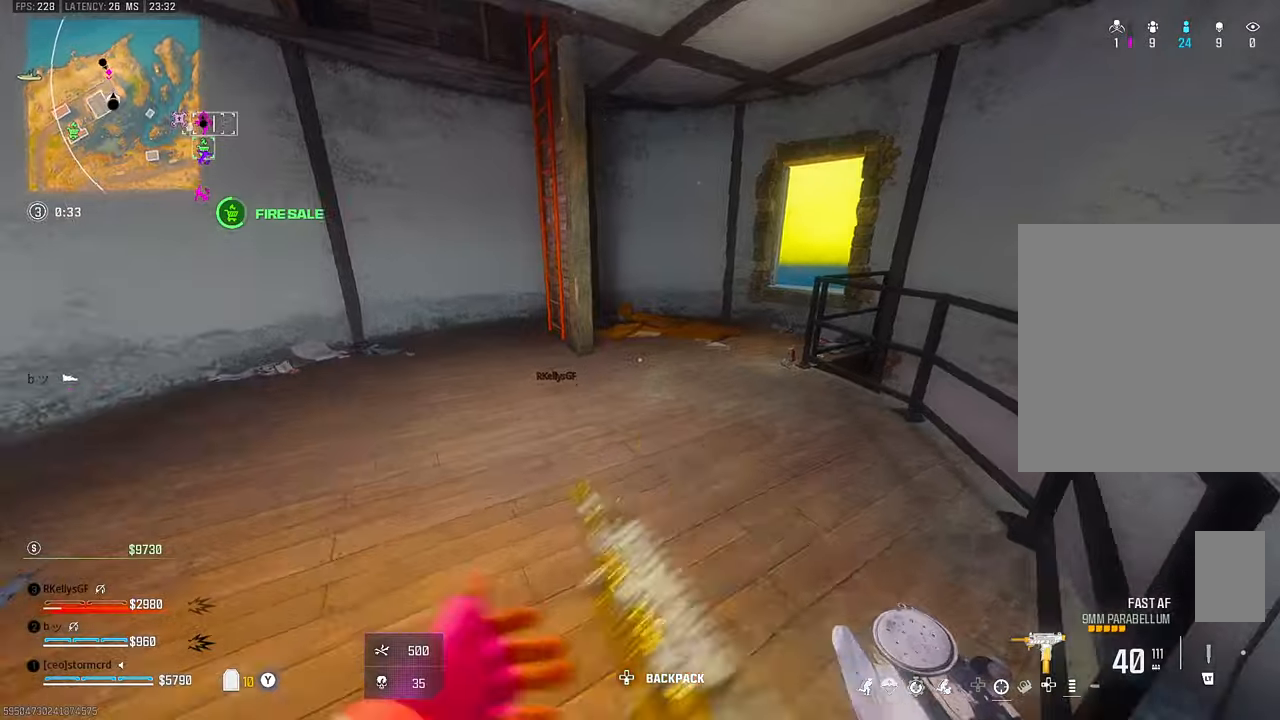
{"dt_ms": 500, "buttons": [], "left_stick": "up", "right_stick": "center", "events": [[50, "left_stick", "up"], [100, "right_stick", "right"], [133, "TRIANGLE", "down"], [150, "TRIANGLE", "up"], [183, "TRIANGLE", "down"], [200, "TRIANGLE", "up"], [333, "right_stick", "center"], [383, "CROSS", "down"], [433, "R3", "down"], [483, "CROSS", "up"], [500, "R3", "up"]]}
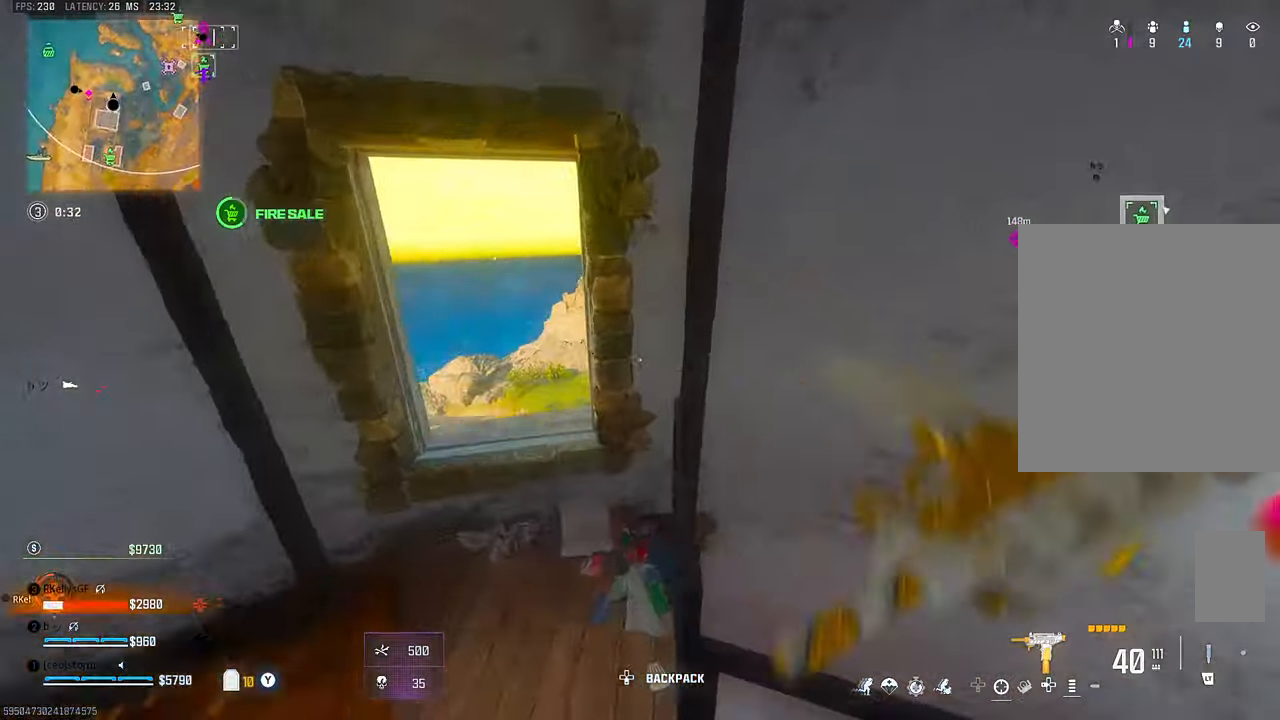
{"dt_ms": 500, "buttons": [], "left_stick": "center", "right_stick": "center", "events": [[33, "left_stick", "up-right"], [233, "right_stick", "left"], [333, "left_stick", "center"], [433, "right_stick", "center"]]}
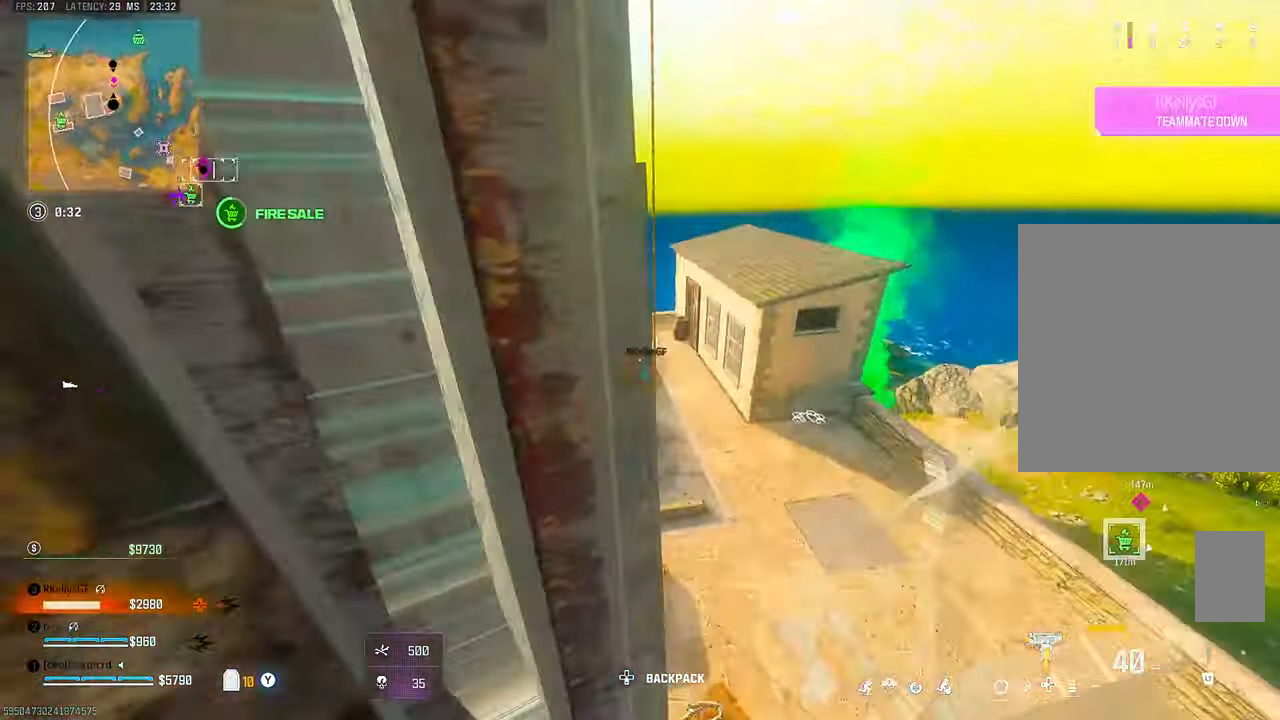
{"dt_ms": 1000, "buttons": [], "left_stick": "up-right", "right_stick": "center", "events": [[33, "left_stick", "right"], [133, "left_stick", "center"], [500, "left_stick", "up-right"], [500, "right_stick", "right"], [533, "TRIANGLE", "down"], [550, "TRIANGLE", "up"], [583, "TRIANGLE", "down"], [633, "TRIANGLE", "up"], [683, "right_stick", "left"], [750, "TRIANGLE", "down"], [783, "right_stick", "center"], [800, "TRIANGLE", "up"], [833, "TRIANGLE", "down"], [850, "TRIANGLE", "up"]]}
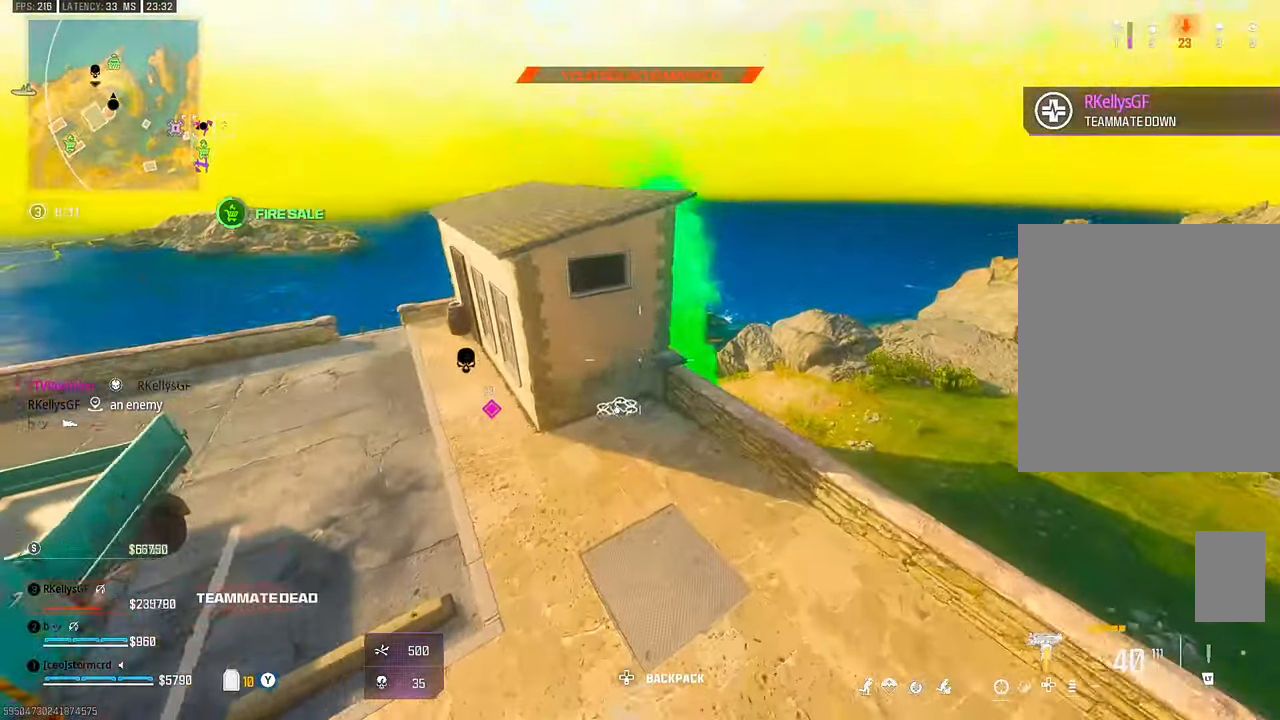
{"dt_ms": 500, "buttons": [], "left_stick": "up-right", "right_stick": "center", "events": [[83, "TRIANGLE", "down"], [133, "TRIANGLE", "up"], [150, "TRIANGLE", "down"], [150, "right_stick", "up-right"], [183, "TRIANGLE", "up"], [233, "right_stick", "center"], [300, "L3", "down"], [400, "CROSS", "down"], [400, "L3", "up"], [483, "CROSS", "up"]]}
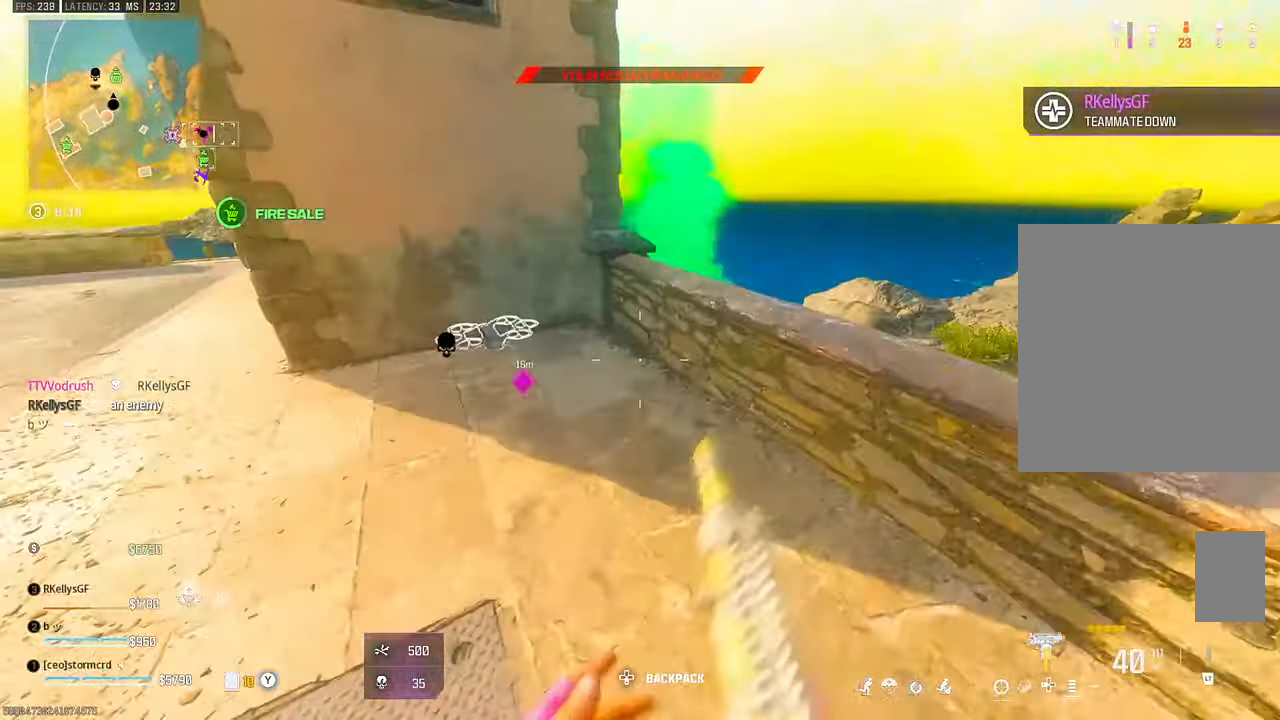
{"dt_ms": 500, "buttons": [], "left_stick": "up", "right_stick": "center", "events": [[83, "L3", "down"], [83, "left_stick", "up"], [133, "TRIANGLE", "down"], [183, "L3", "up"], [183, "TRIANGLE", "up"], [200, "TRIANGLE", "down"], [233, "TRIANGLE", "up"]]}